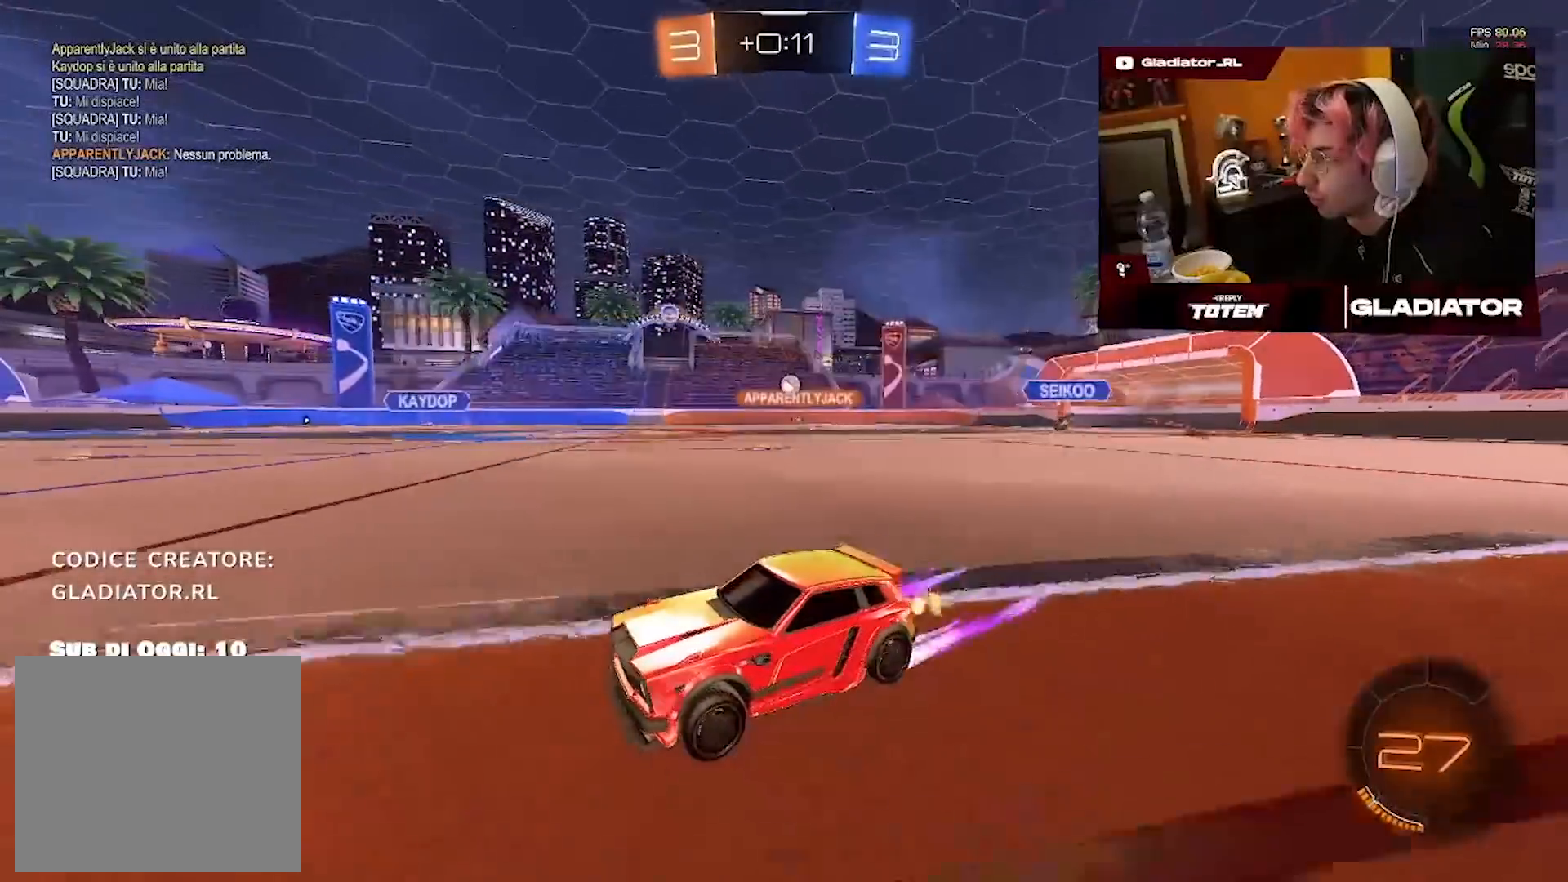
Gameplay with a controller (PlayStation layout); each line is a JSON object with the inputs held at the frame after it (dt_ms = milliseconds from this image to that frame). "events" lists button and stick changes between this image and that frame as [ms after this image, input, new state], when the widget could be followed in between. Not read: R3.
{"dt_ms": 500, "buttons": ["R2"], "left_stick": "center", "right_stick": "center", "events": [[400, "left_stick", "center"]]}
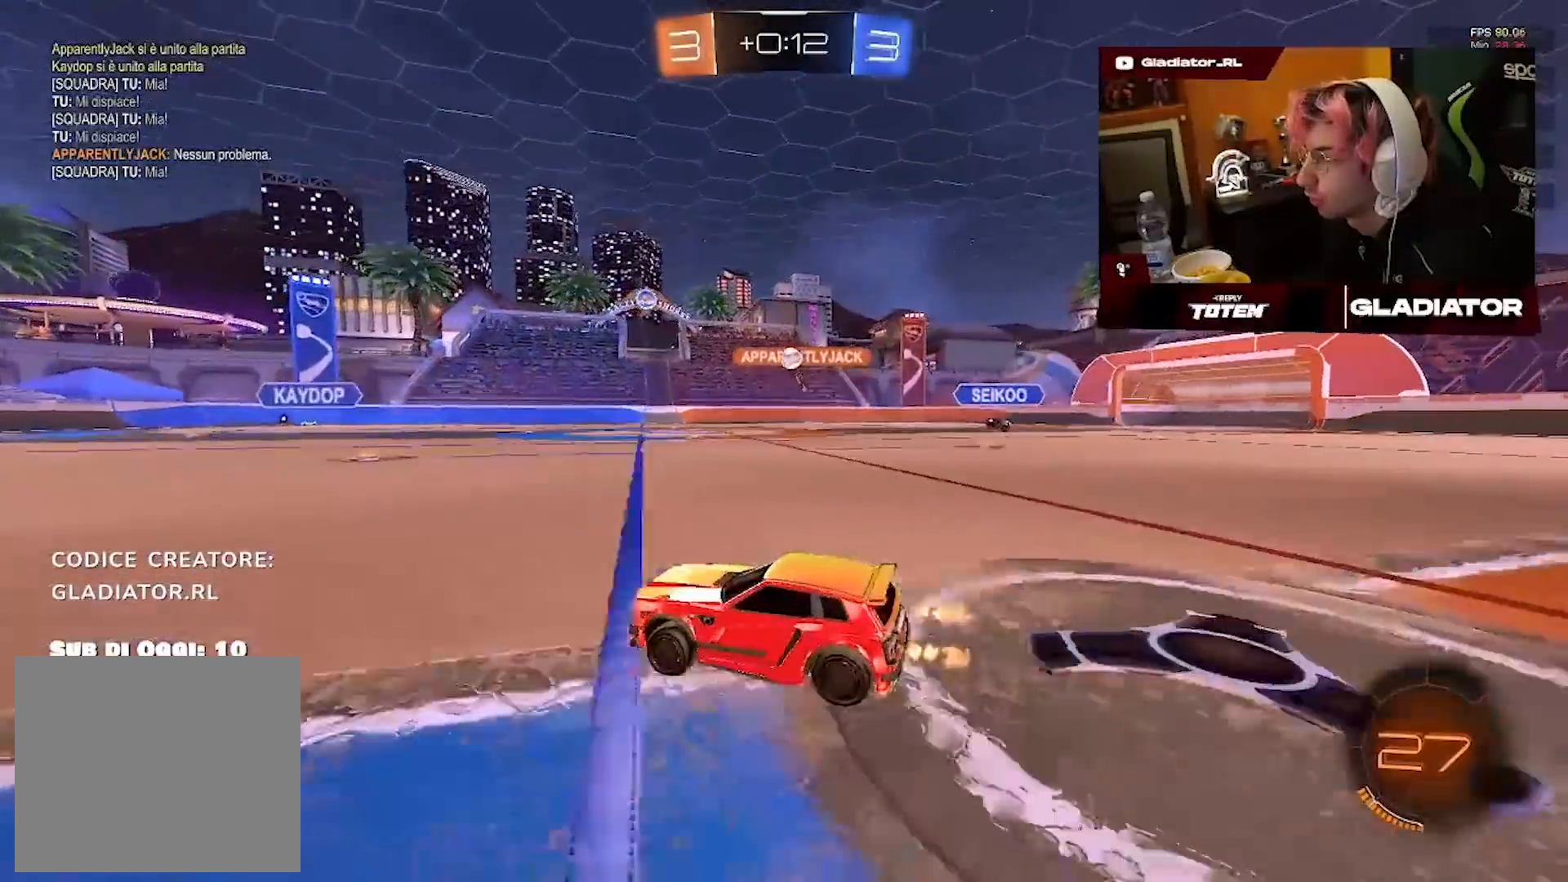
{"dt_ms": 500, "buttons": ["R1", "R2"], "left_stick": "center", "right_stick": "center", "events": [[33, "left_stick", "right"], [350, "R1", "down"], [367, "left_stick", "center"]]}
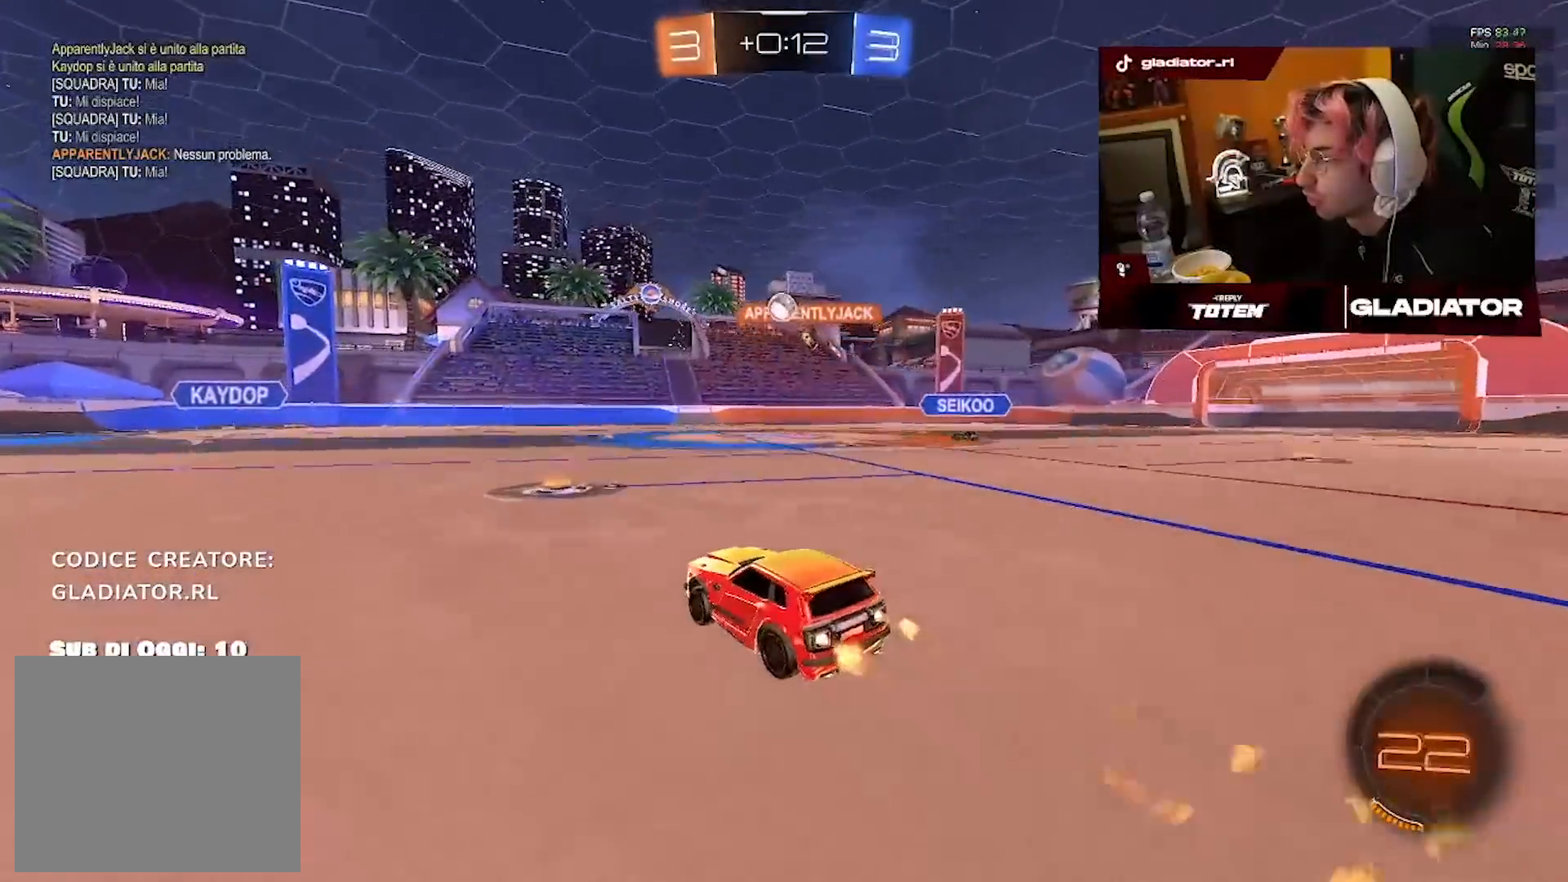
{"dt_ms": 500, "buttons": ["R2"], "left_stick": "center", "right_stick": "center", "events": [[50, "left_stick", "right"], [183, "left_stick", "center"], [317, "R1", "up"]]}
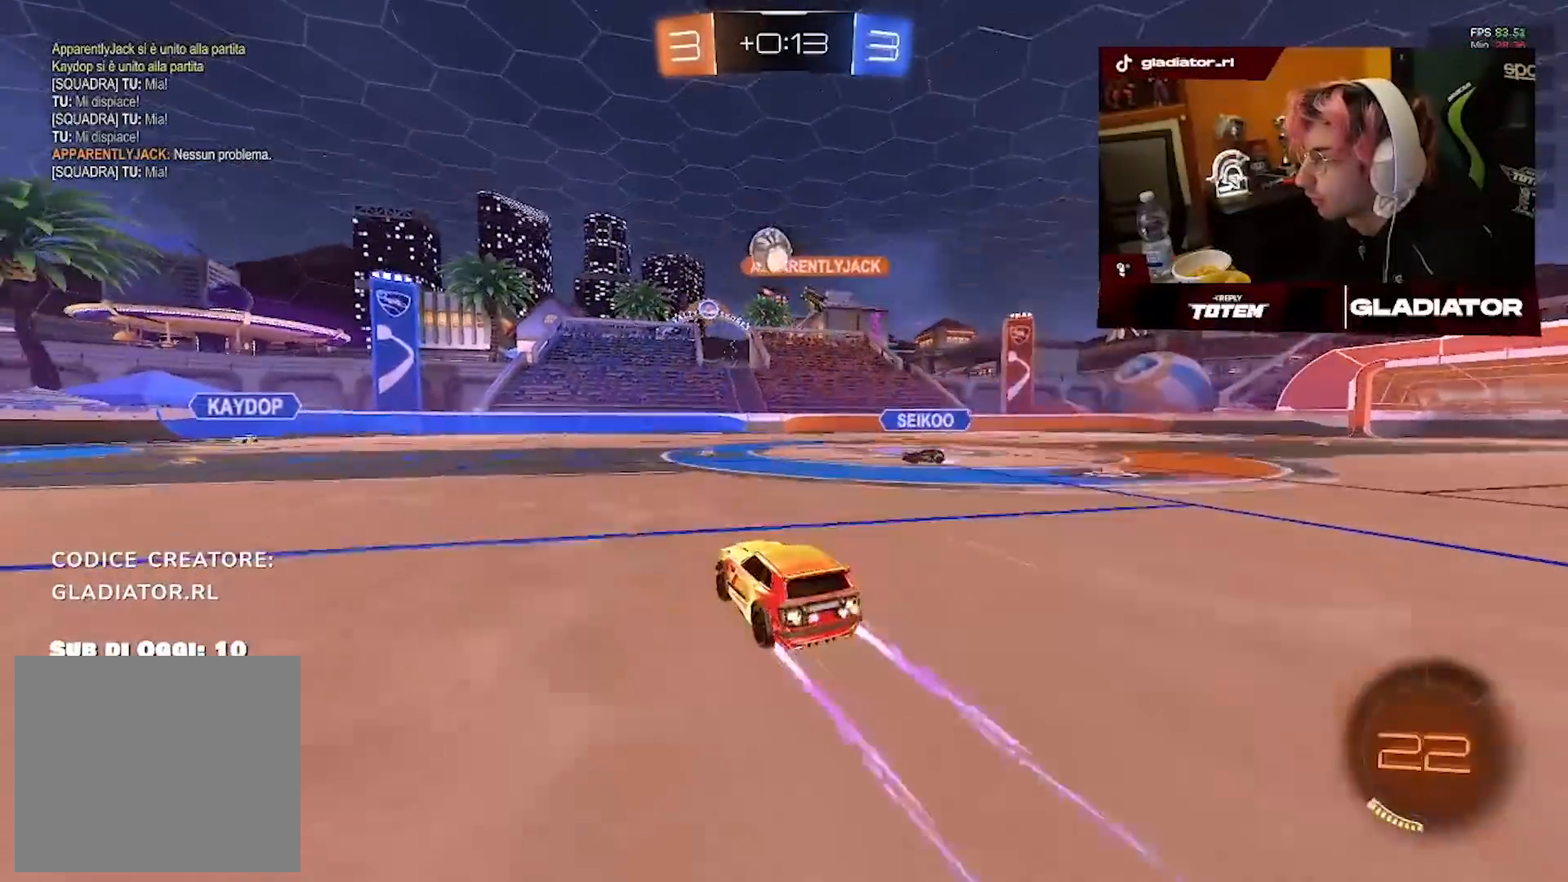
{"dt_ms": 1000, "buttons": ["R2"], "left_stick": "up-right", "right_stick": "center", "events": [[200, "R1", "down"], [233, "left_stick", "left"], [483, "left_stick", "up-right"], [533, "R1", "up"]]}
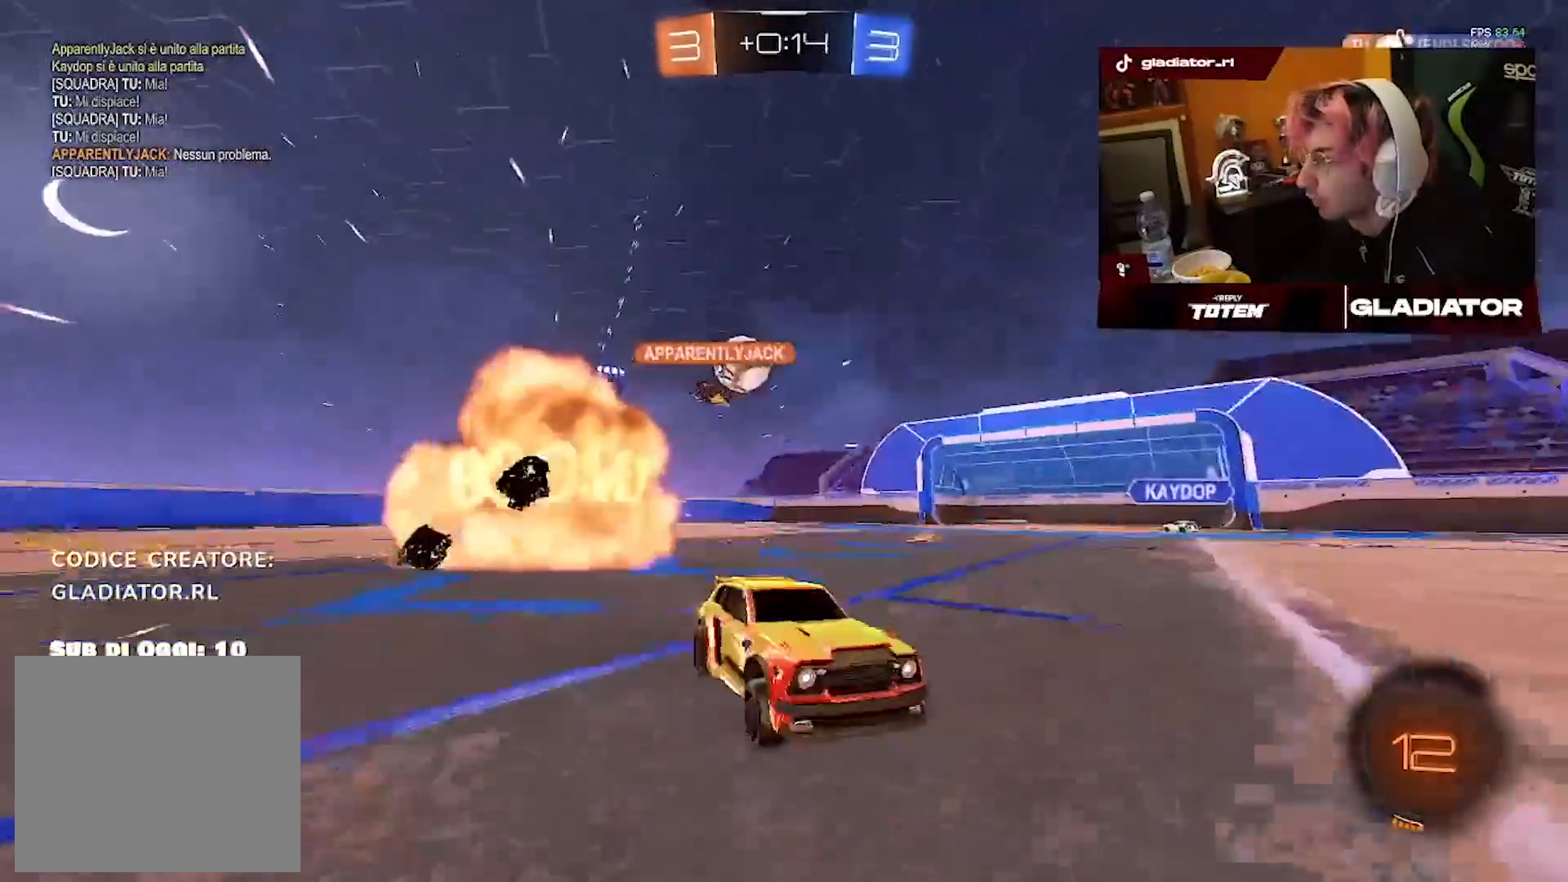
{"dt_ms": 500, "buttons": ["R2"], "left_stick": "up-right", "right_stick": "center", "events": []}
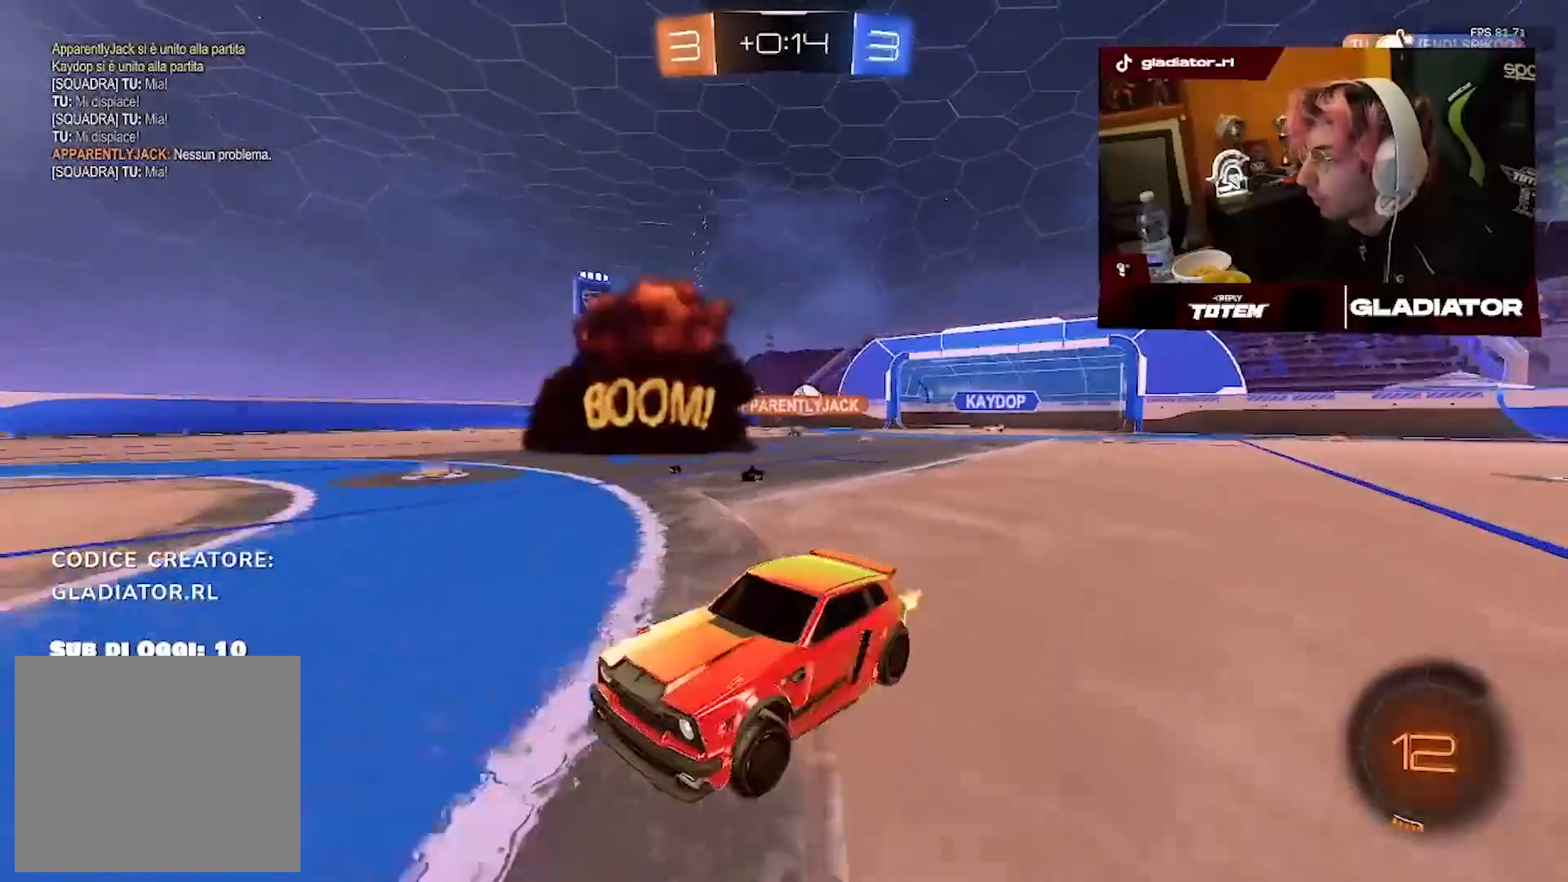
{"dt_ms": 500, "buttons": ["R2"], "left_stick": "up-right", "right_stick": "center", "events": []}
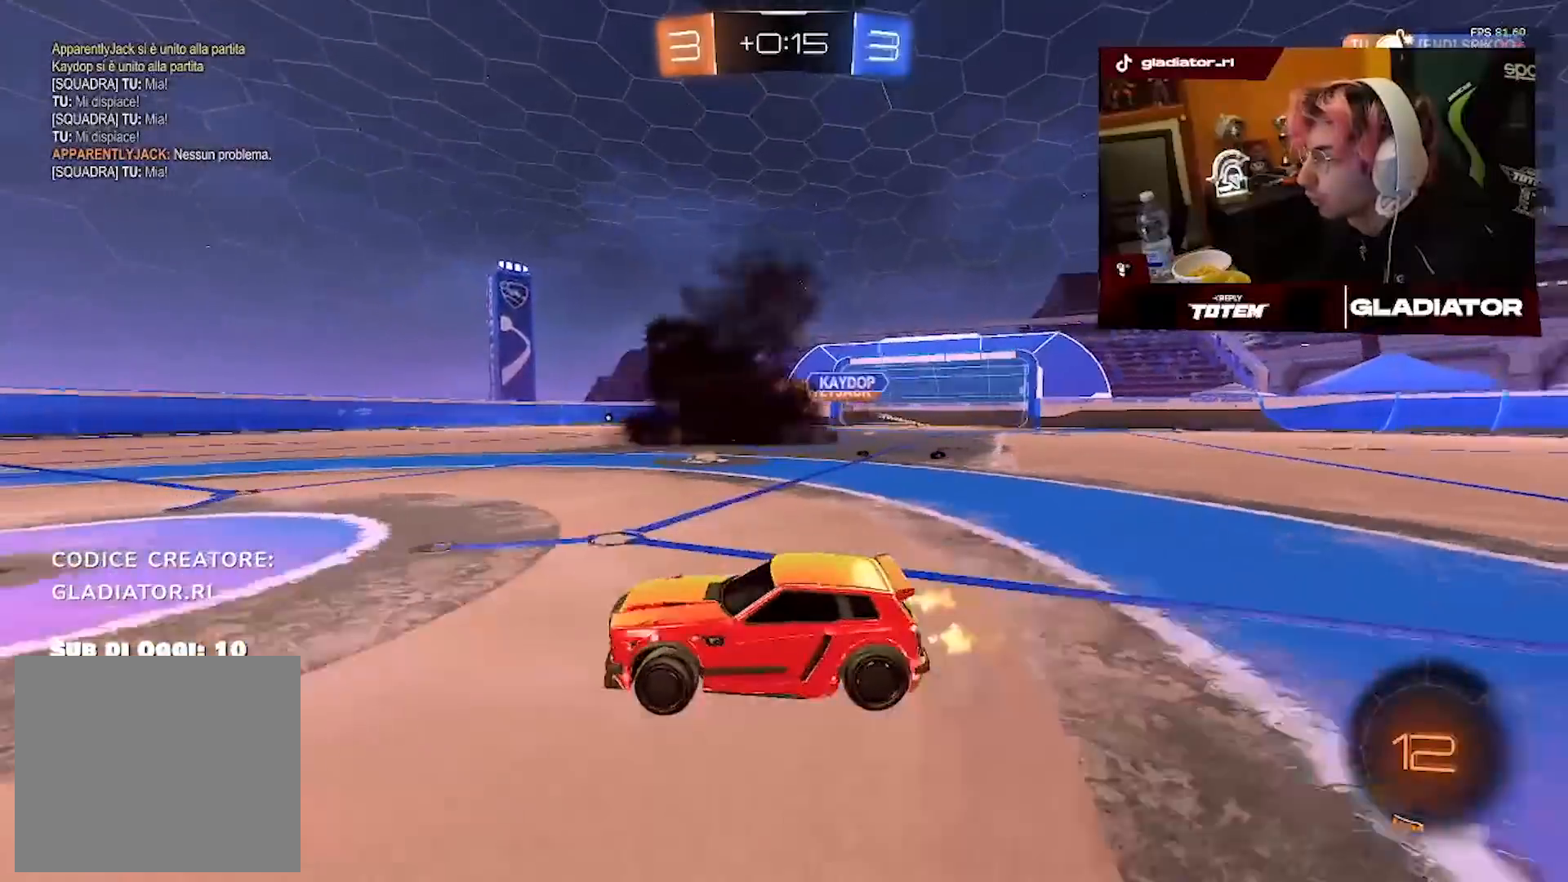
{"dt_ms": 500, "buttons": ["R1", "R2"], "left_stick": "center", "right_stick": "center", "events": [[33, "R1", "down"], [183, "left_stick", "center"]]}